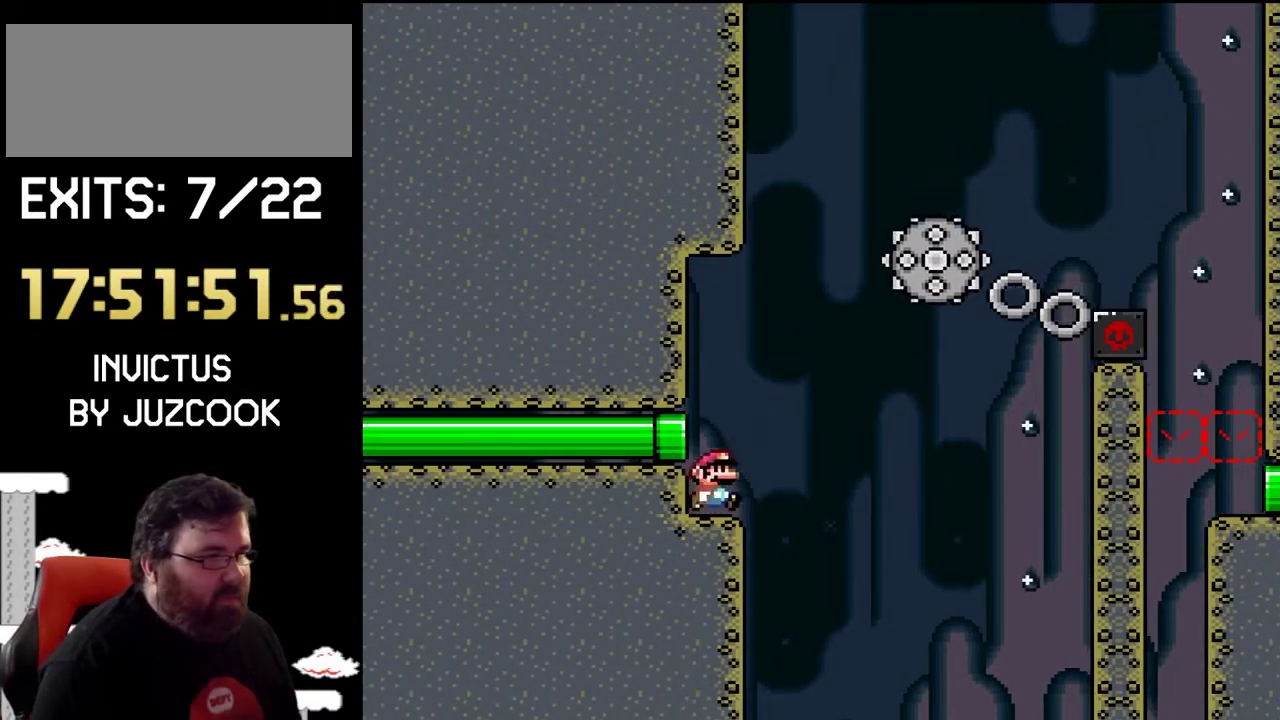
Gameplay with a controller (PlayStation layout); each line is a JSON object with the inputs held at the frame after it. "events" lists button and stick changes between this image and that frame as [ms after this image, input, new state], when the widget could be followed in between. Not read: L2 L3 R2 R3.
{"buttons": ["CIRCLE", "TRIANGLE", "DPAD_RIGHT"], "events": [[33, "CIRCLE", "down"], [100, "DPAD_RIGHT", "up"], [367, "DPAD_RIGHT", "down"]]}
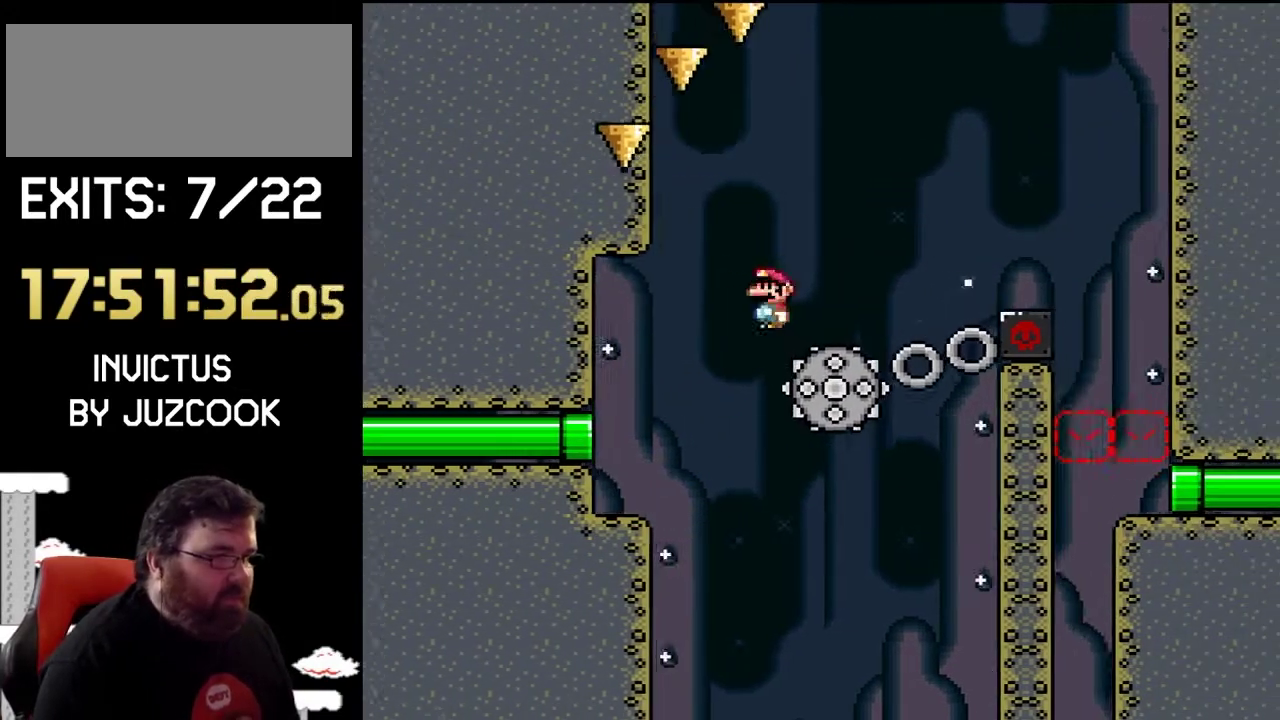
{"buttons": ["CIRCLE", "TRIANGLE", "DPAD_RIGHT"], "events": [[333, "DPAD_UP", "down"], [433, "DPAD_UP", "up"]]}
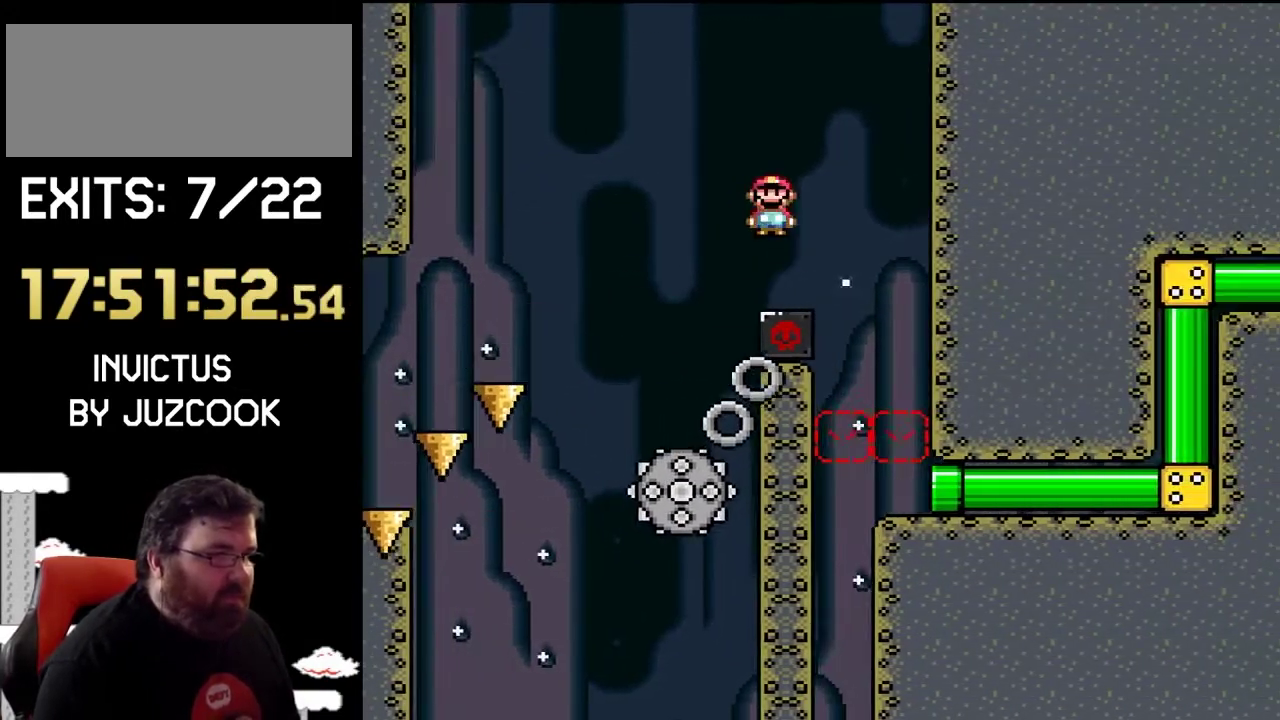
{"buttons": ["SQUARE", "DPAD_RIGHT"], "events": [[200, "DPAD_RIGHT", "up"], [300, "CIRCLE", "up"], [367, "TRIANGLE", "up"], [433, "DPAD_RIGHT", "down"], [433, "SQUARE", "down"]]}
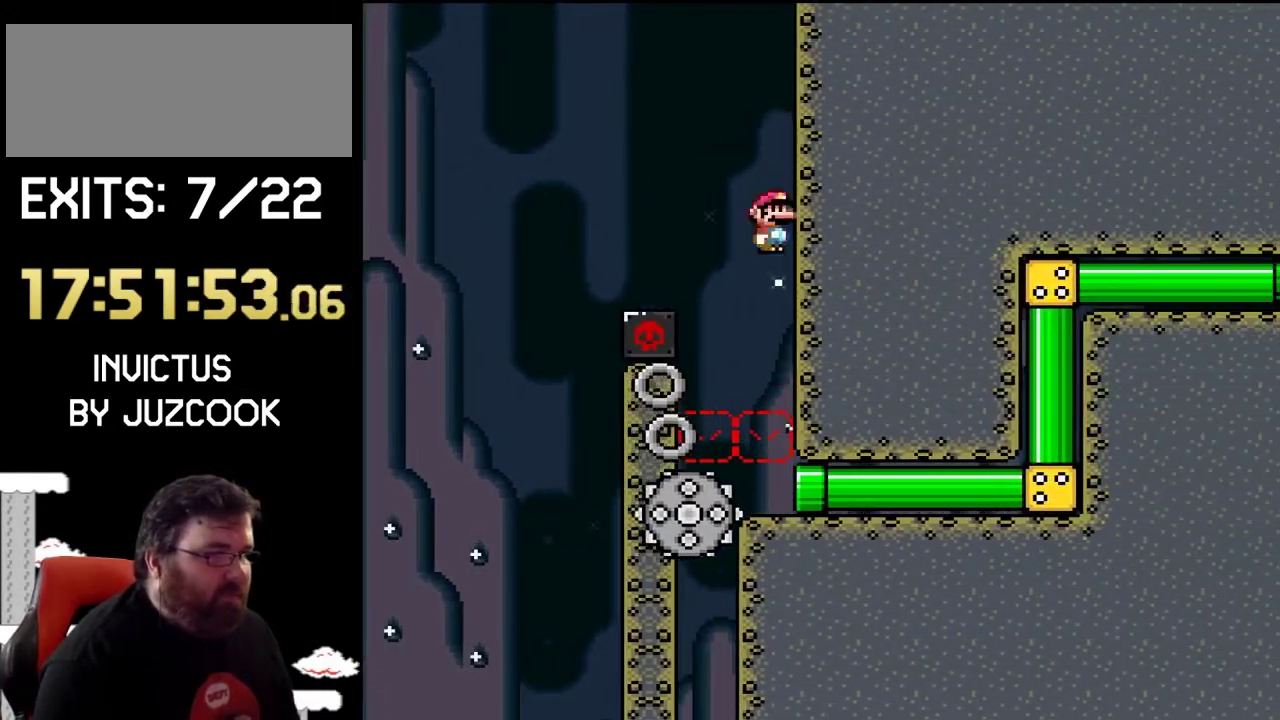
{"buttons": ["CROSS", "SQUARE", "DPAD_RIGHT"], "events": [[200, "CROSS", "down"]]}
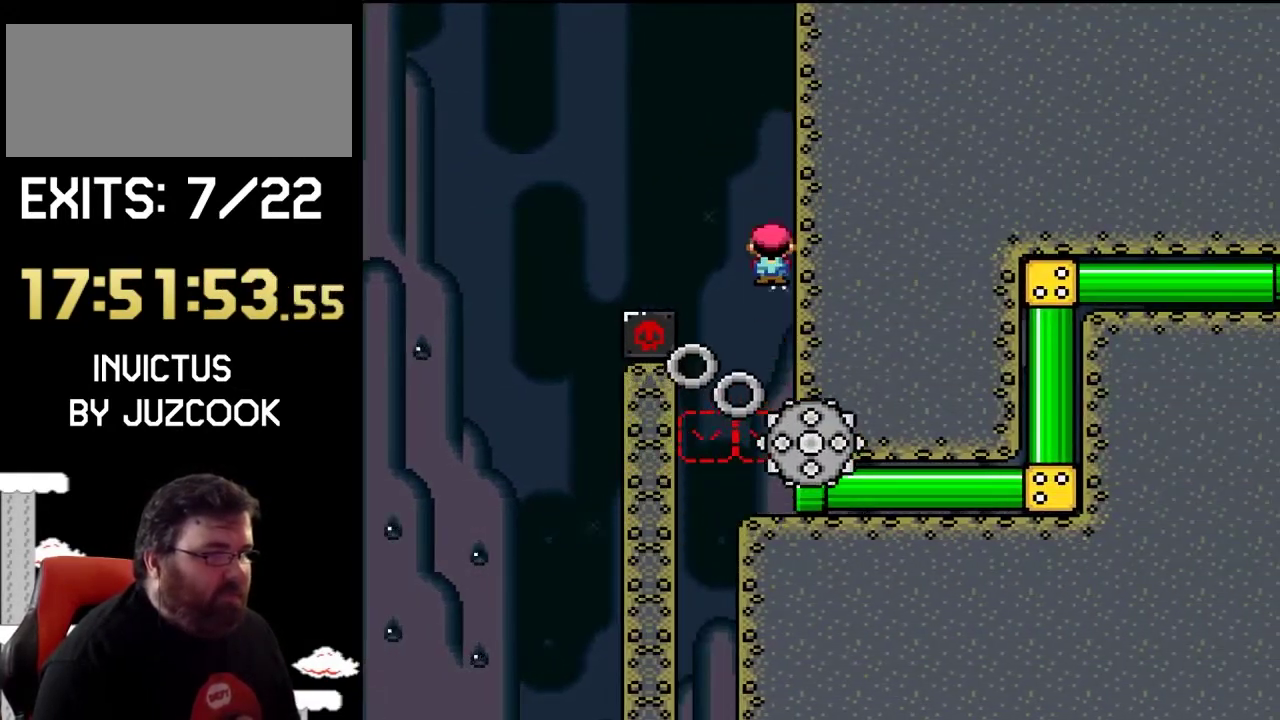
{"buttons": ["CROSS", "SQUARE", "DPAD_RIGHT"], "events": [[200, "DPAD_RIGHT", "up"], [333, "DPAD_RIGHT", "down"]]}
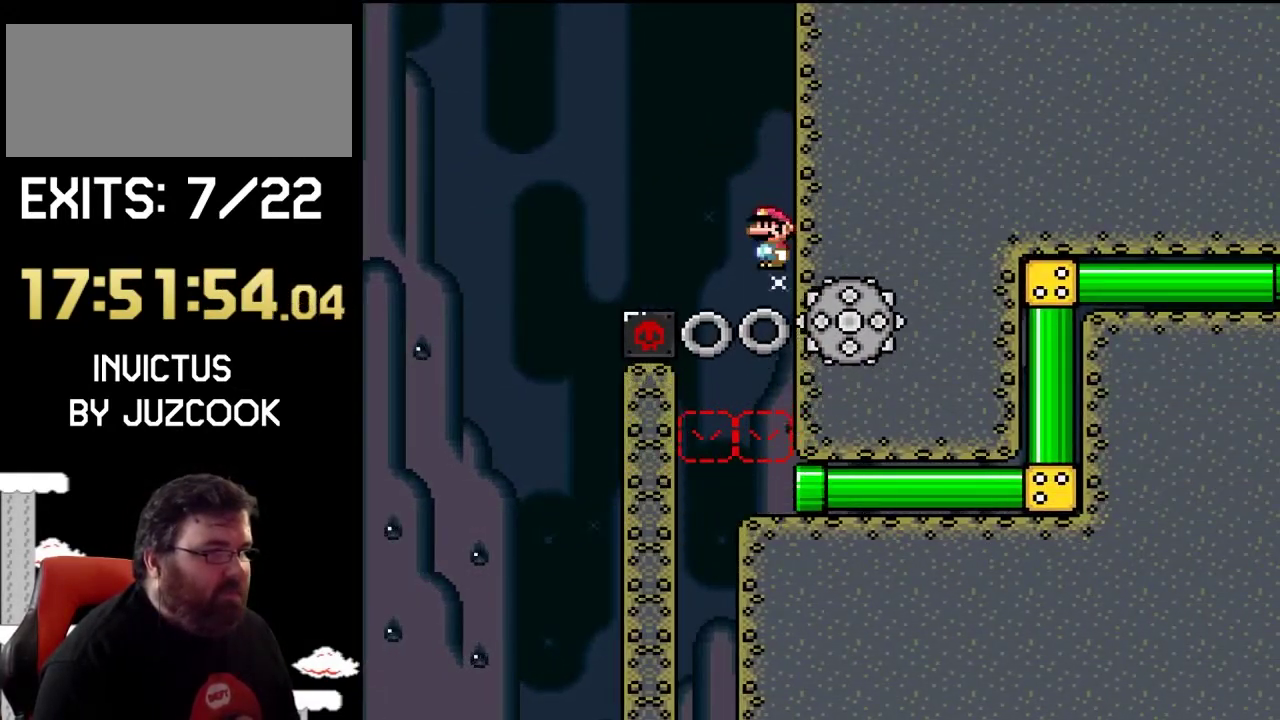
{"buttons": ["SQUARE", "DPAD_RIGHT"], "events": [[300, "CROSS", "up"]]}
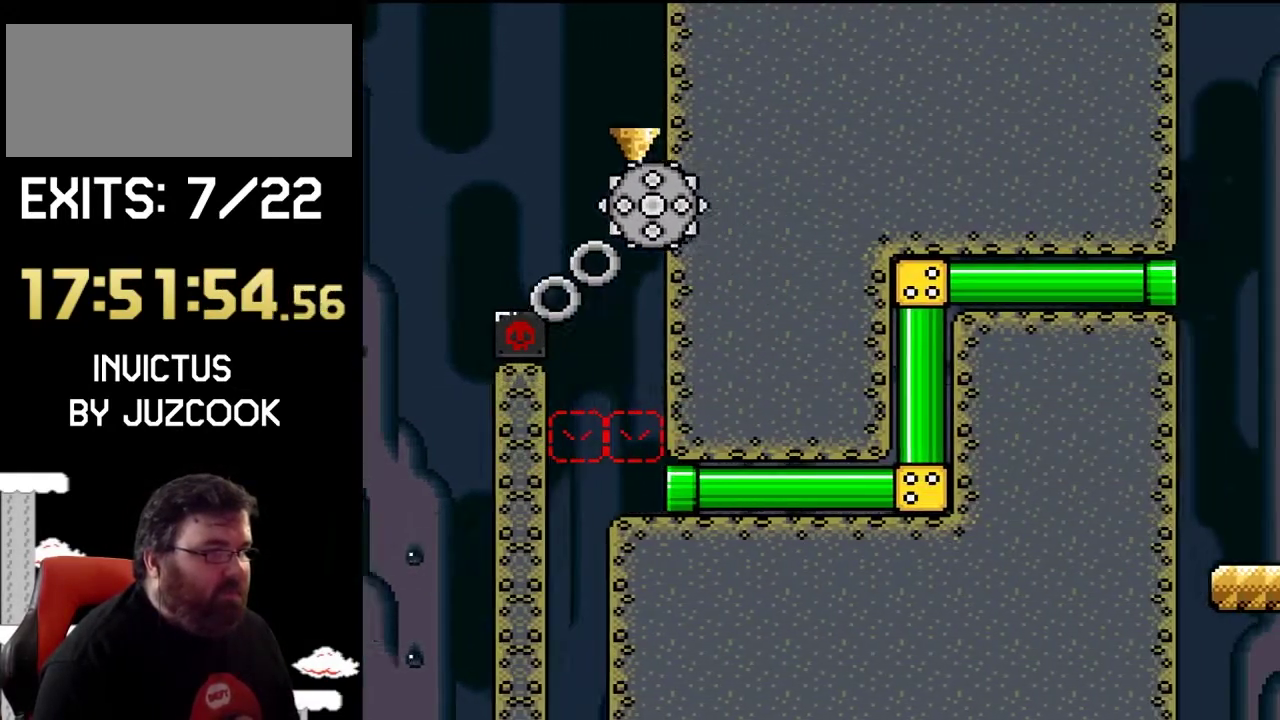
{"buttons": ["SQUARE", "DPAD_RIGHT"], "events": [[100, "DPAD_RIGHT", "up"], [433, "DPAD_RIGHT", "down"]]}
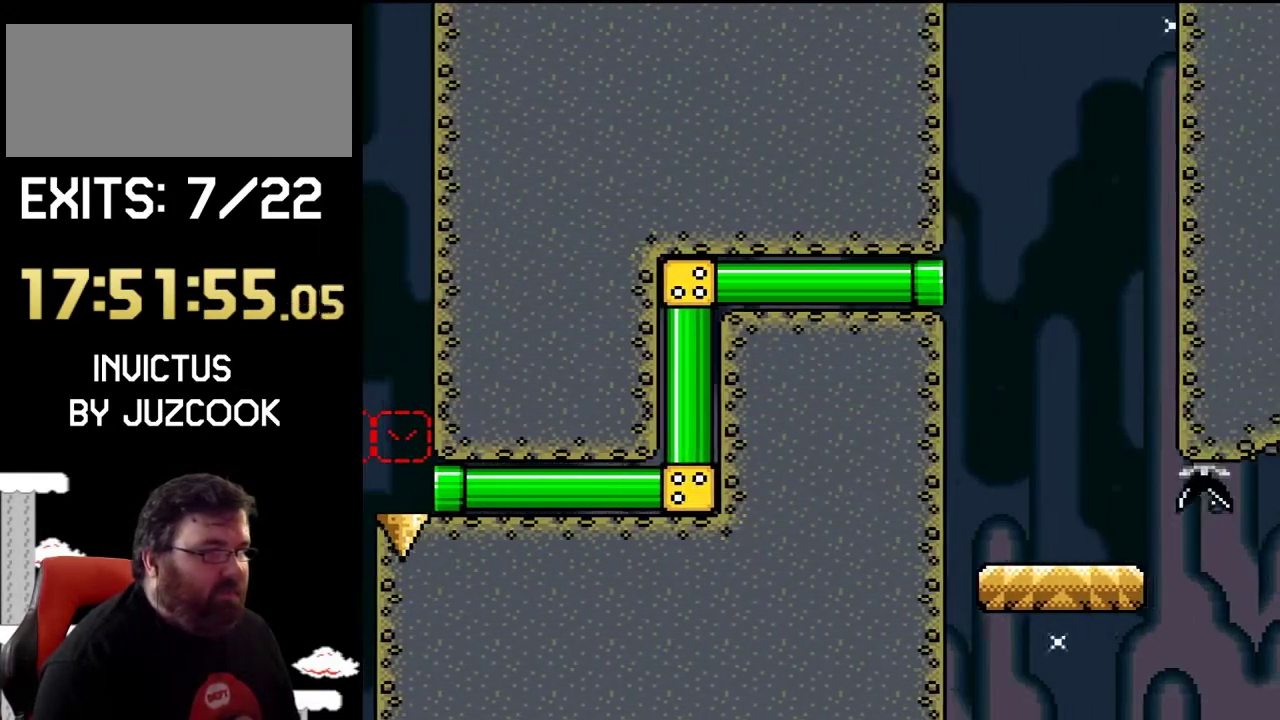
{"buttons": ["SQUARE", "DPAD_RIGHT"], "events": []}
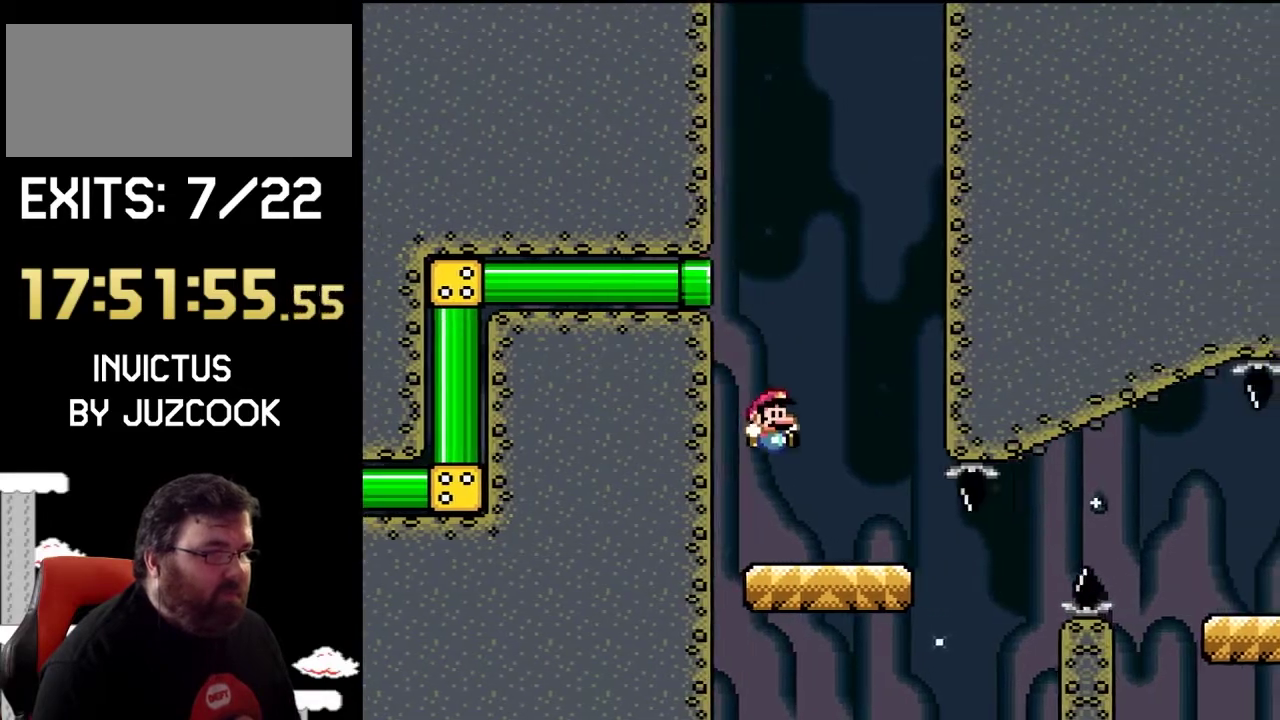
{"buttons": ["SQUARE", "DPAD_RIGHT"], "events": [[267, "CROSS", "down"], [467, "CROSS", "up"]]}
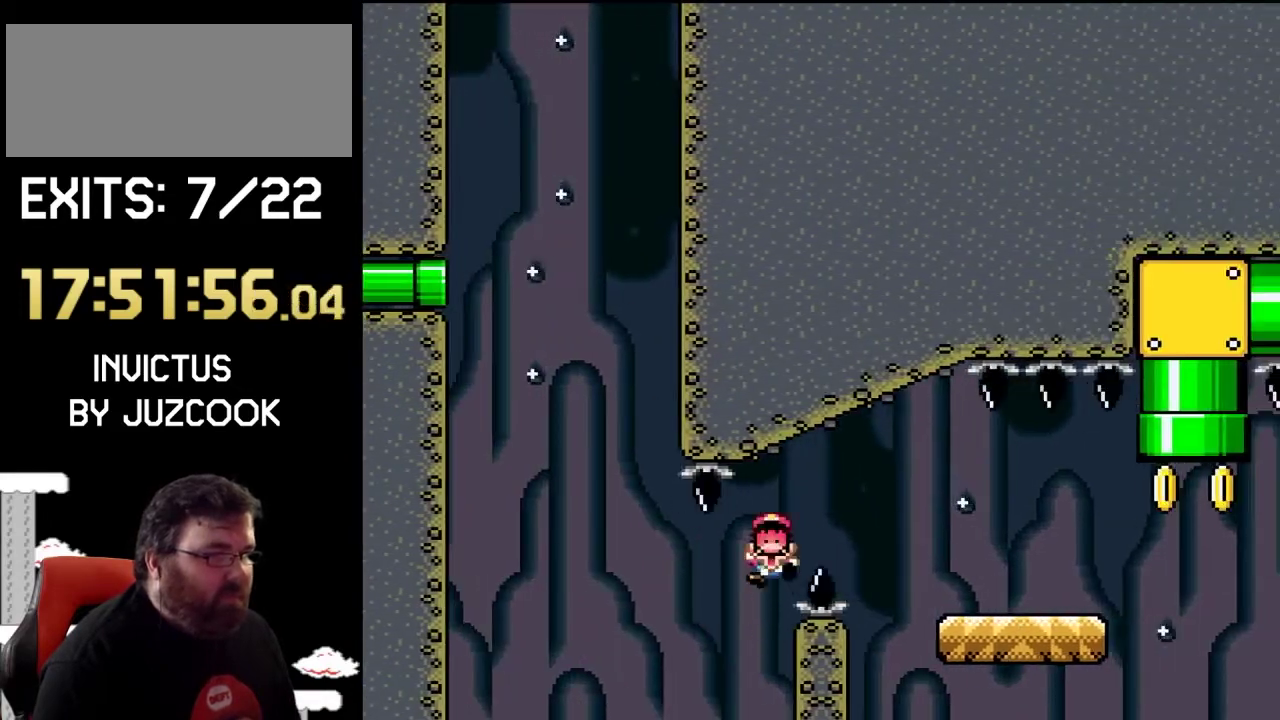
{"buttons": ["SQUARE"], "events": [[367, "DPAD_RIGHT", "up"]]}
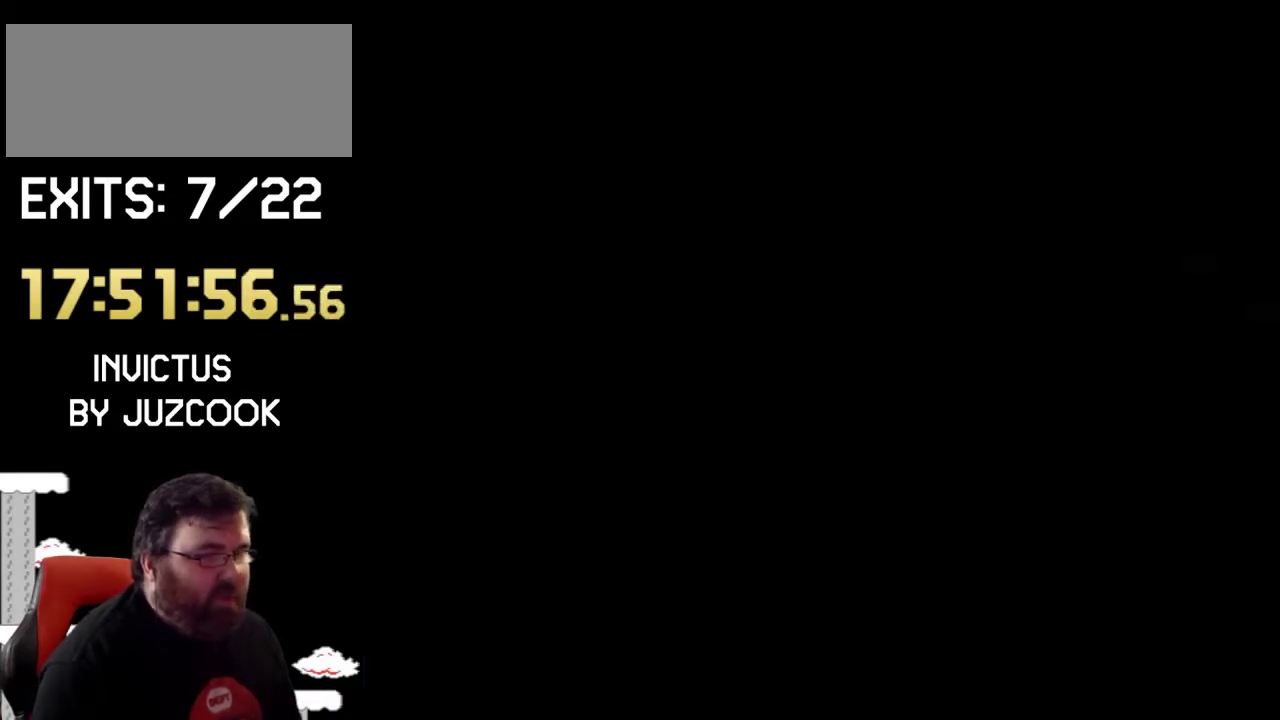
{"buttons": ["SQUARE"], "events": []}
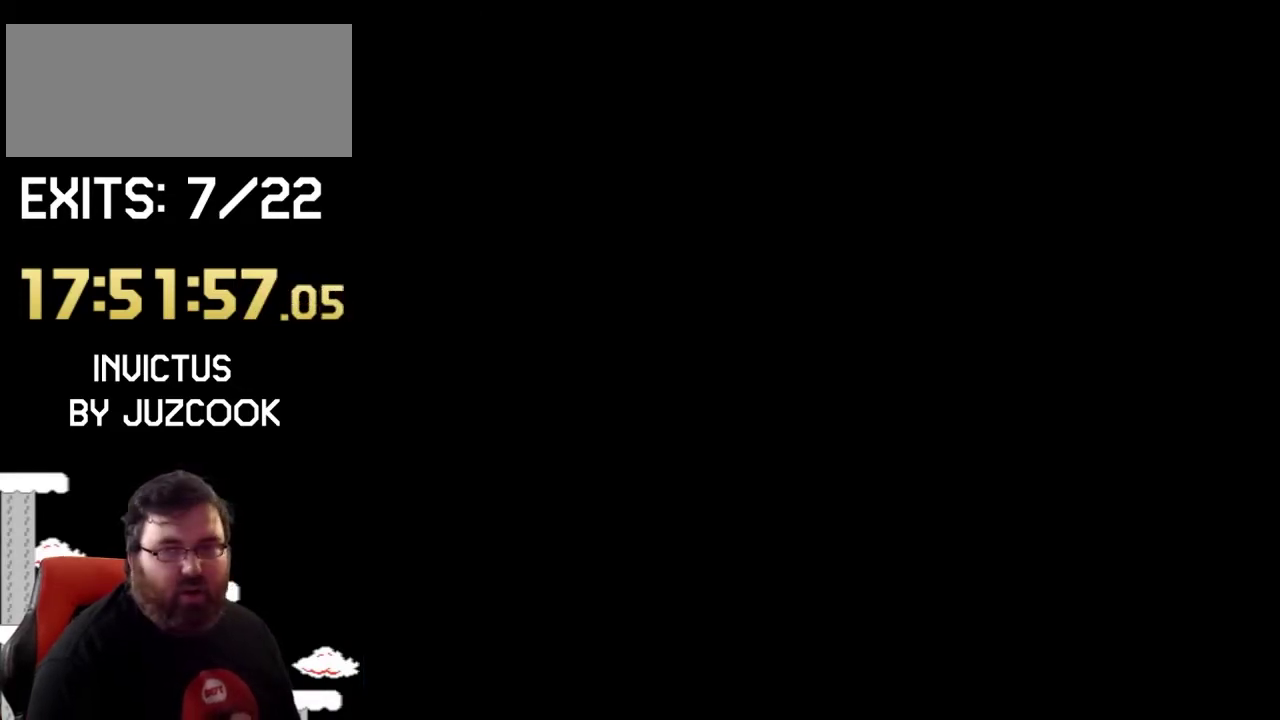
{"buttons": ["SQUARE"], "events": []}
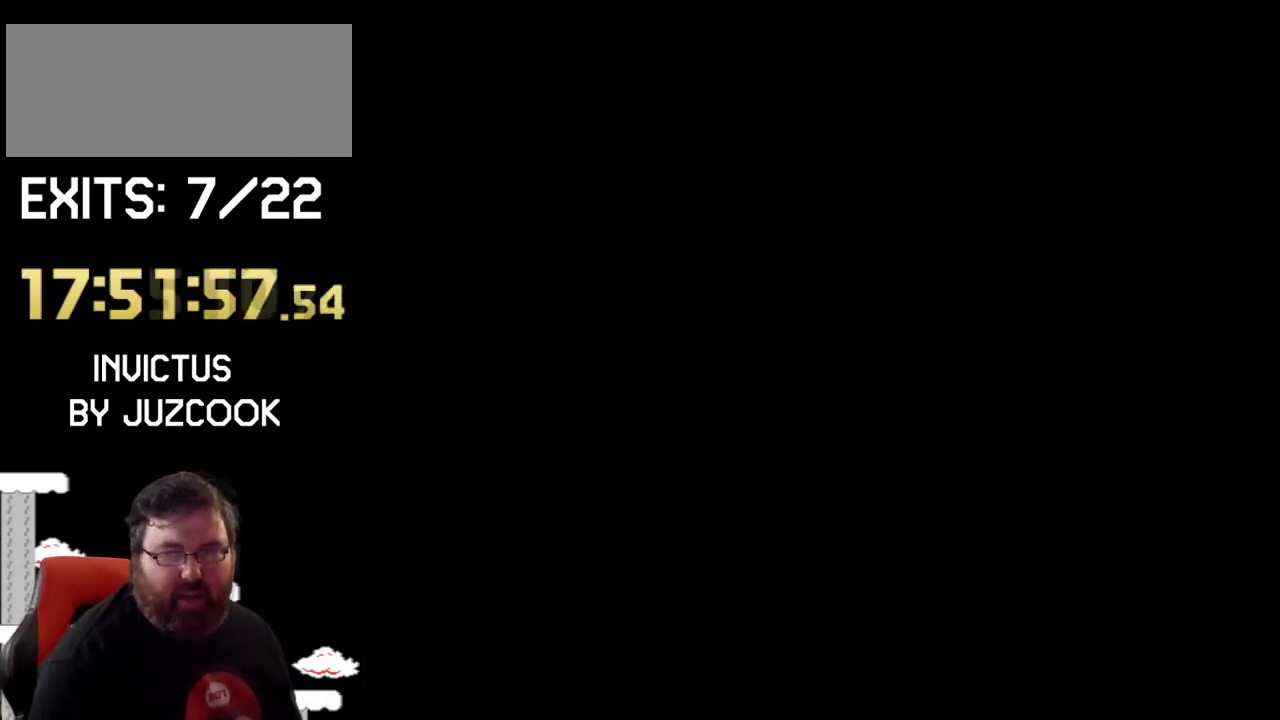
{"buttons": [], "events": [[333, "SQUARE", "up"]]}
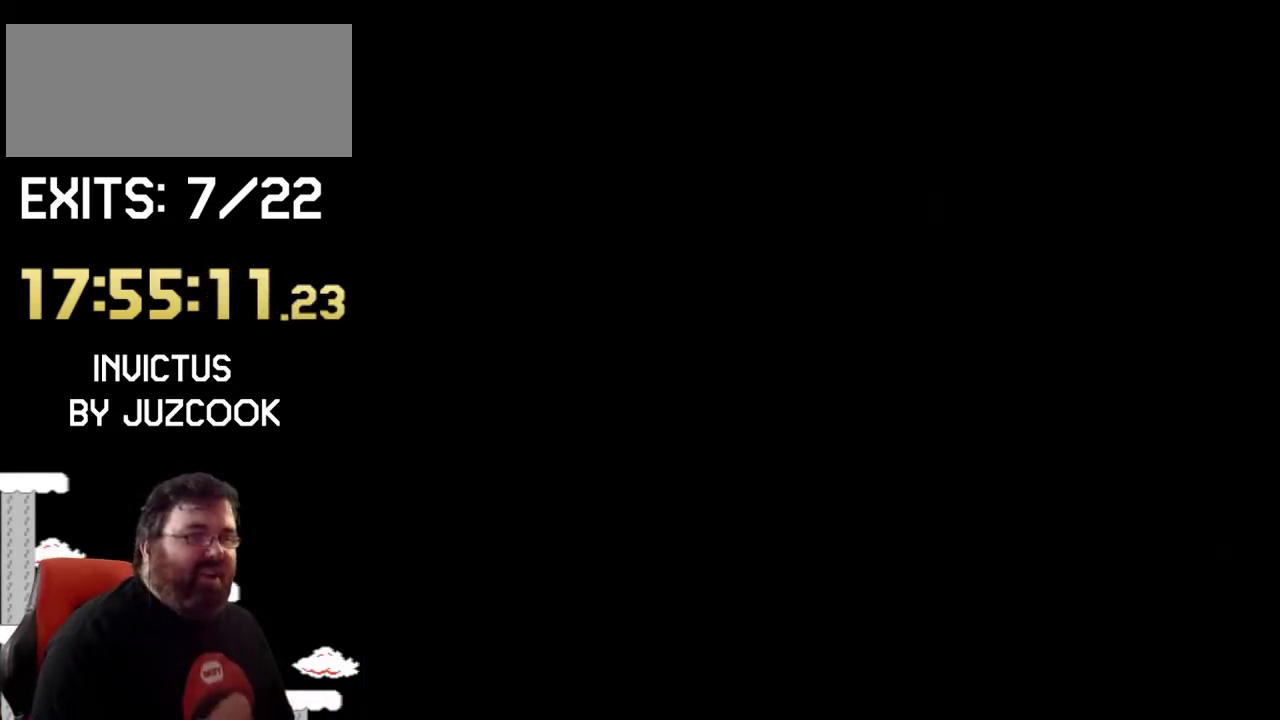
{"buttons": ["SQUARE"], "events": [[167, "SQUARE", "down"]]}
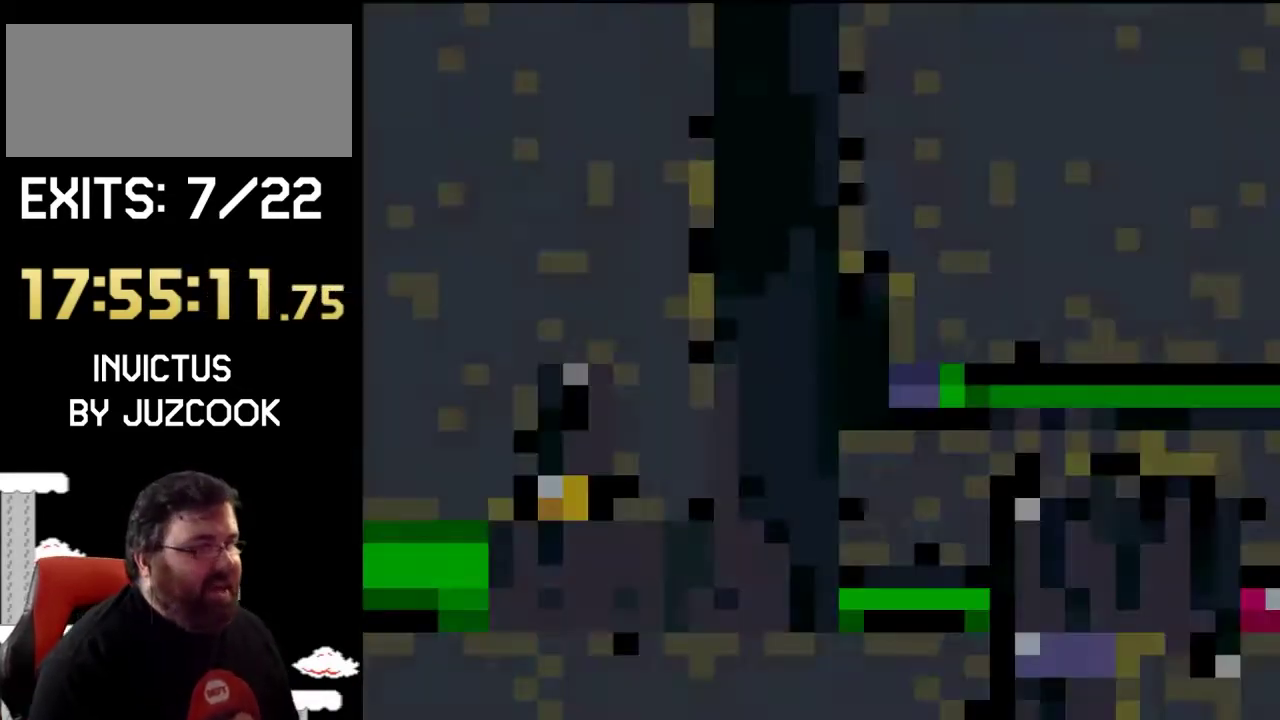
{"buttons": ["SQUARE", "DPAD_RIGHT"], "events": [[367, "DPAD_RIGHT", "down"]]}
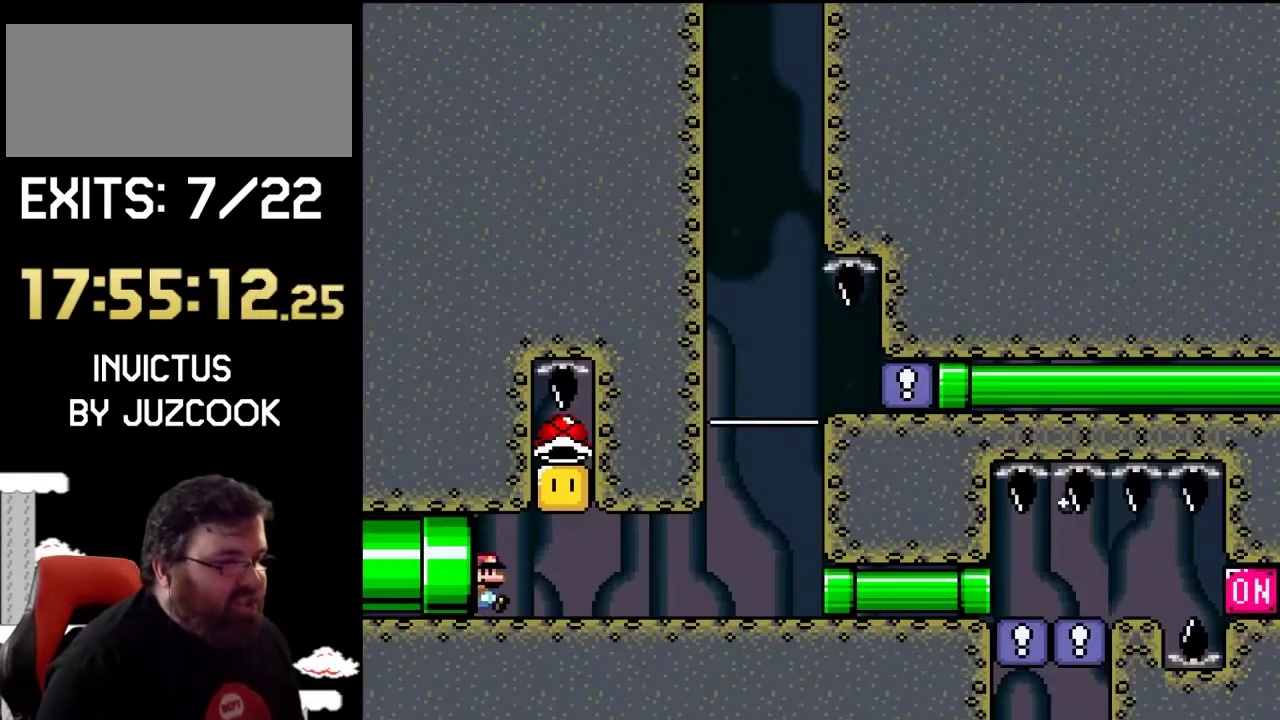
{"buttons": ["CROSS", "SQUARE"], "events": [[67, "DPAD_RIGHT", "up"], [300, "DPAD_RIGHT", "down"], [400, "CROSS", "down"], [467, "DPAD_RIGHT", "up"]]}
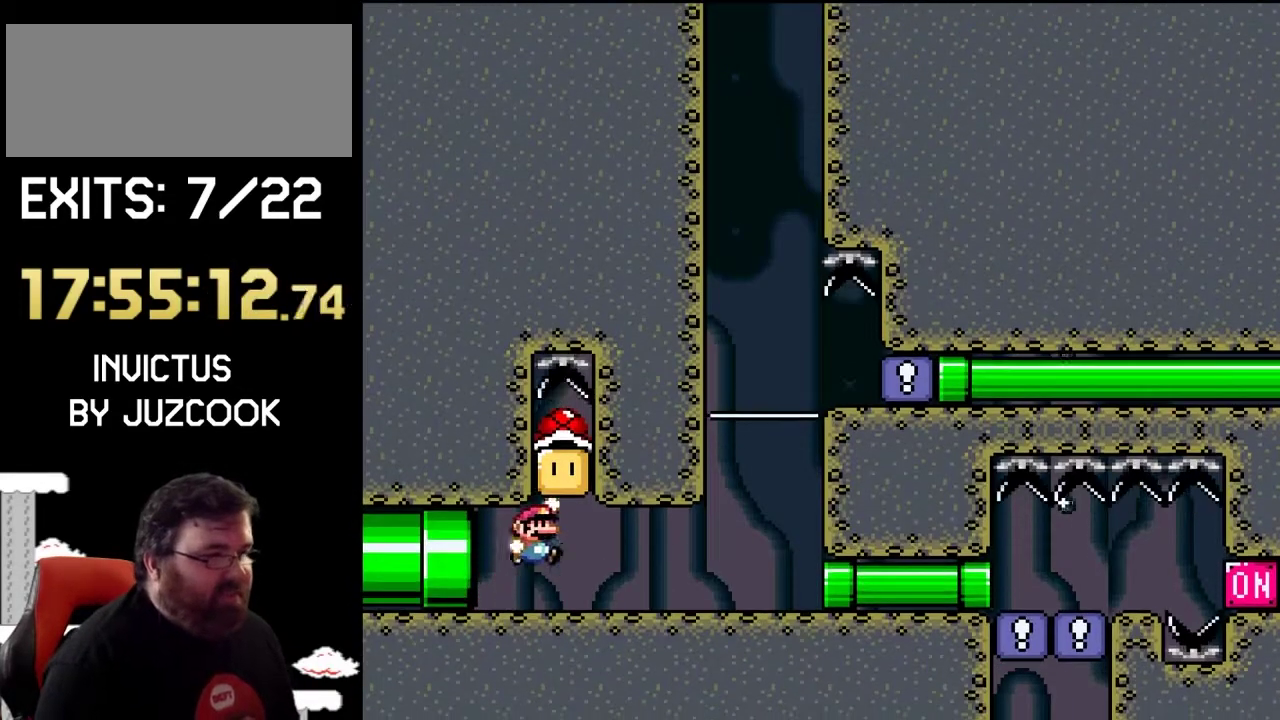
{"buttons": ["SQUARE", "DPAD_RIGHT"], "events": [[67, "DPAD_LEFT", "down"], [100, "CROSS", "up"], [233, "DPAD_LEFT", "up"], [300, "DPAD_RIGHT", "down"]]}
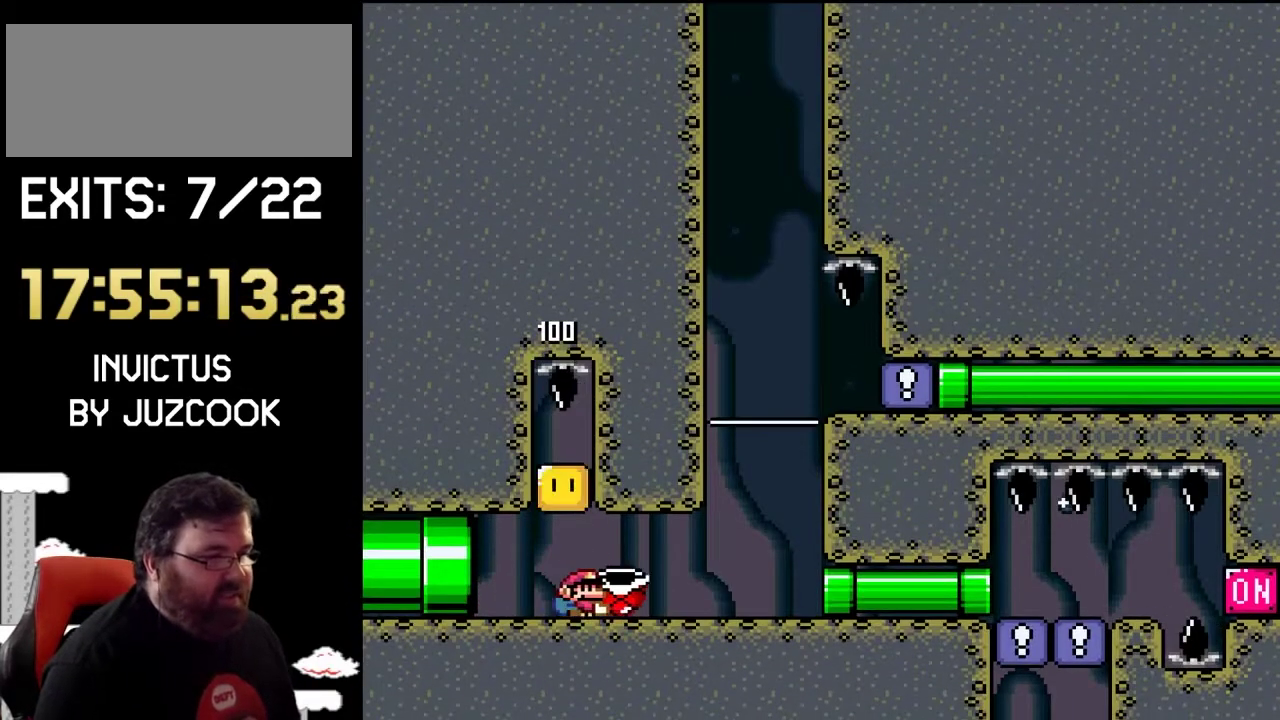
{"buttons": ["SQUARE", "DPAD_RIGHT"], "events": []}
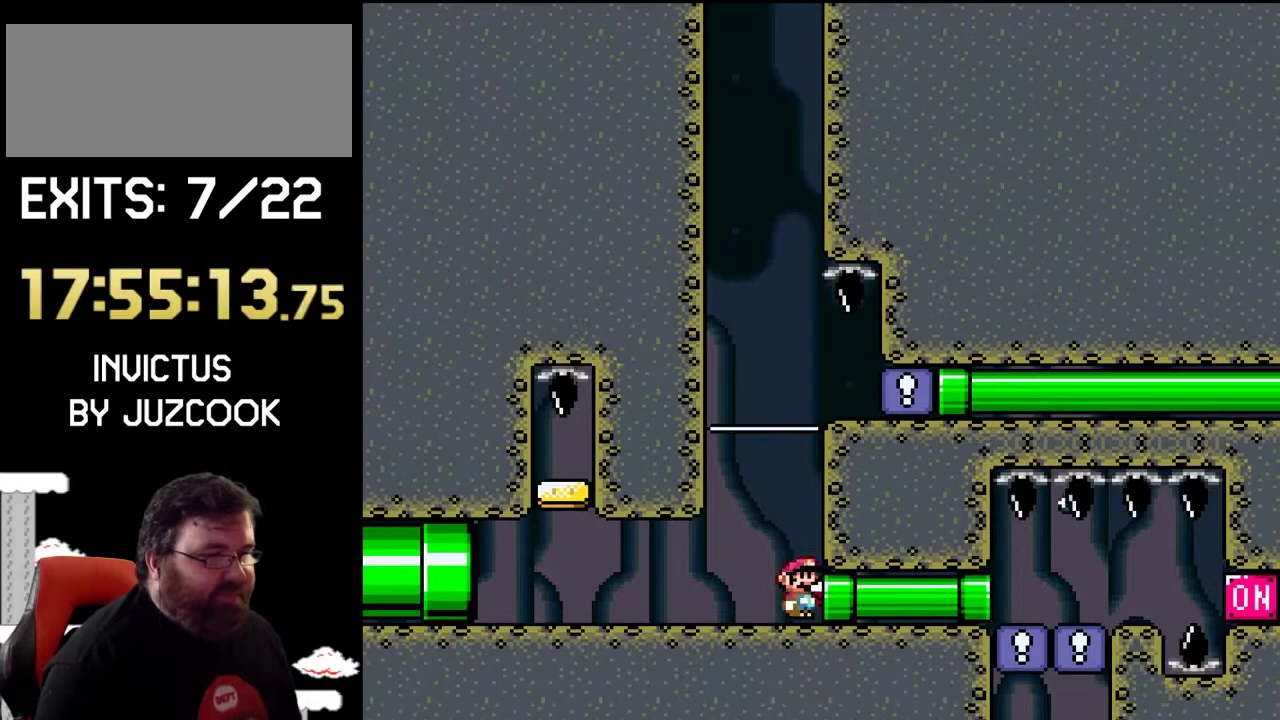
{"buttons": ["SQUARE", "DPAD_LEFT"], "events": [[133, "DPAD_RIGHT", "up"], [167, "SQUARE", "up"], [233, "DPAD_LEFT", "down"], [267, "SQUARE", "down"]]}
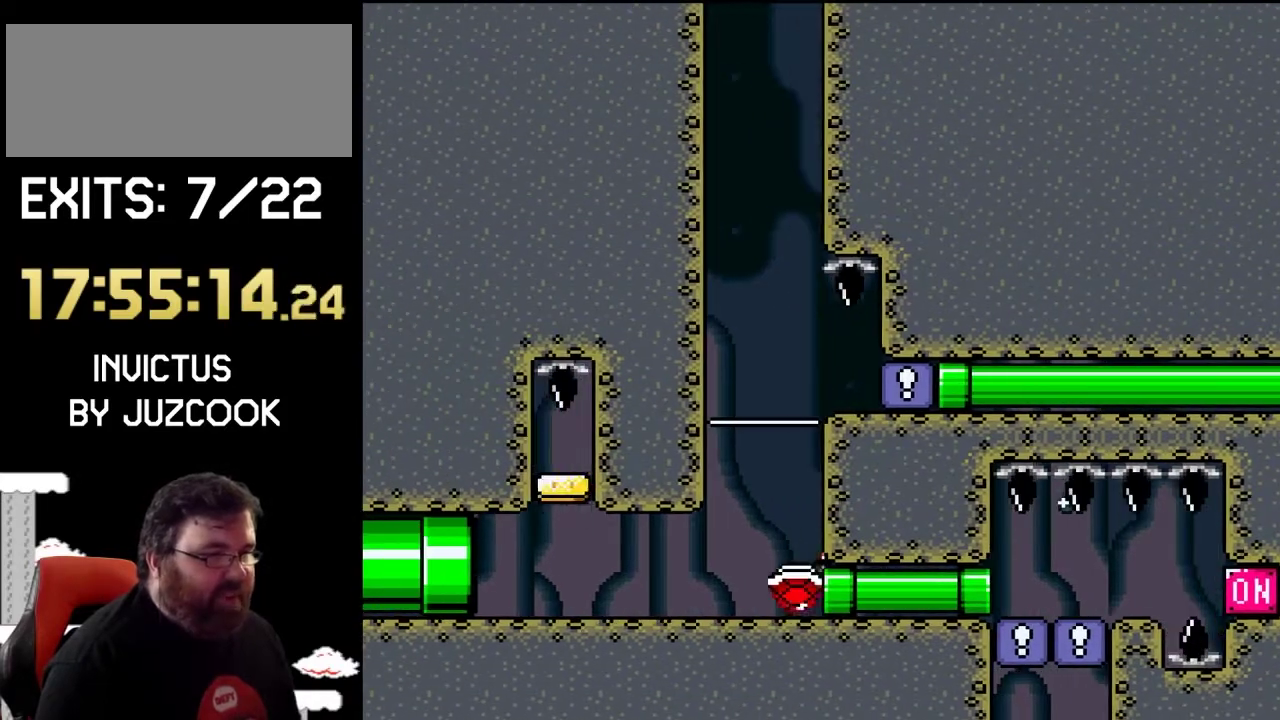
{"buttons": ["SQUARE", "DPAD_RIGHT"], "events": [[200, "DPAD_LEFT", "up"], [233, "DPAD_RIGHT", "down"]]}
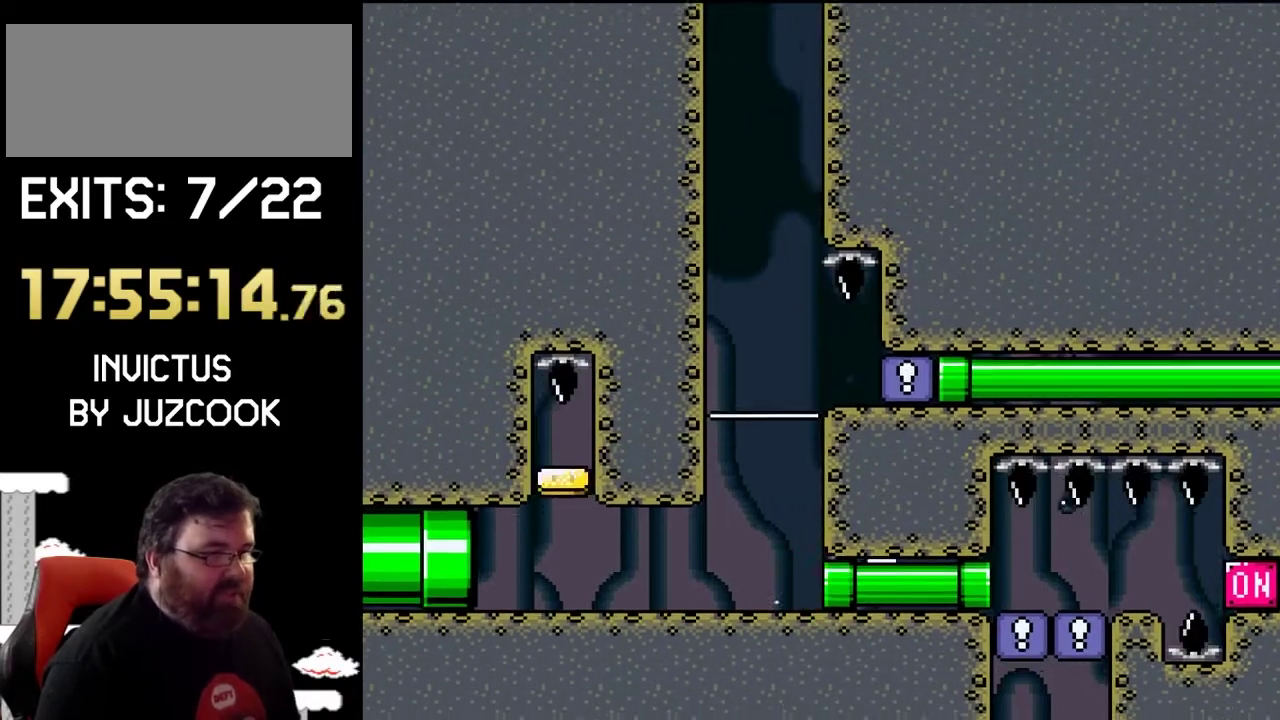
{"buttons": ["SQUARE", "DPAD_LEFT"], "events": [[33, "DPAD_RIGHT", "up"], [167, "SQUARE", "up"], [300, "DPAD_LEFT", "down"], [300, "SQUARE", "down"]]}
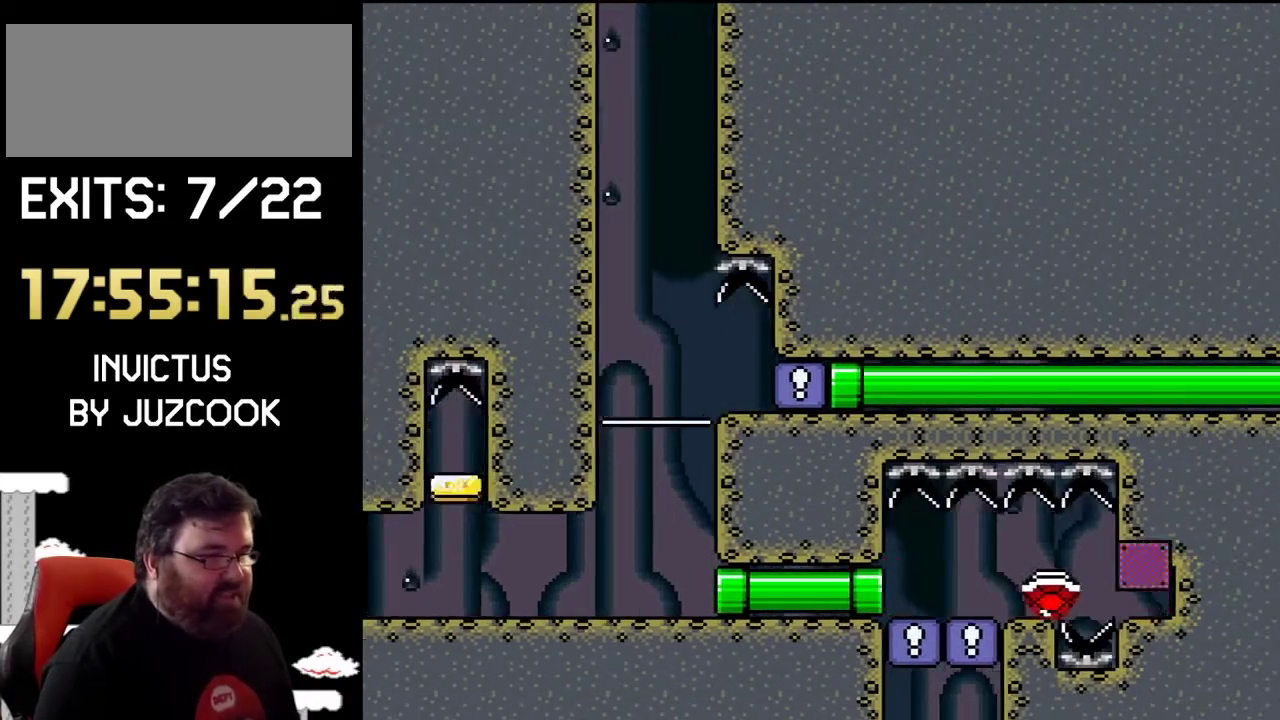
{"buttons": ["CROSS", "SQUARE", "DPAD_RIGHT"], "events": [[267, "DPAD_LEFT", "up"], [367, "CROSS", "down"], [367, "DPAD_RIGHT", "down"]]}
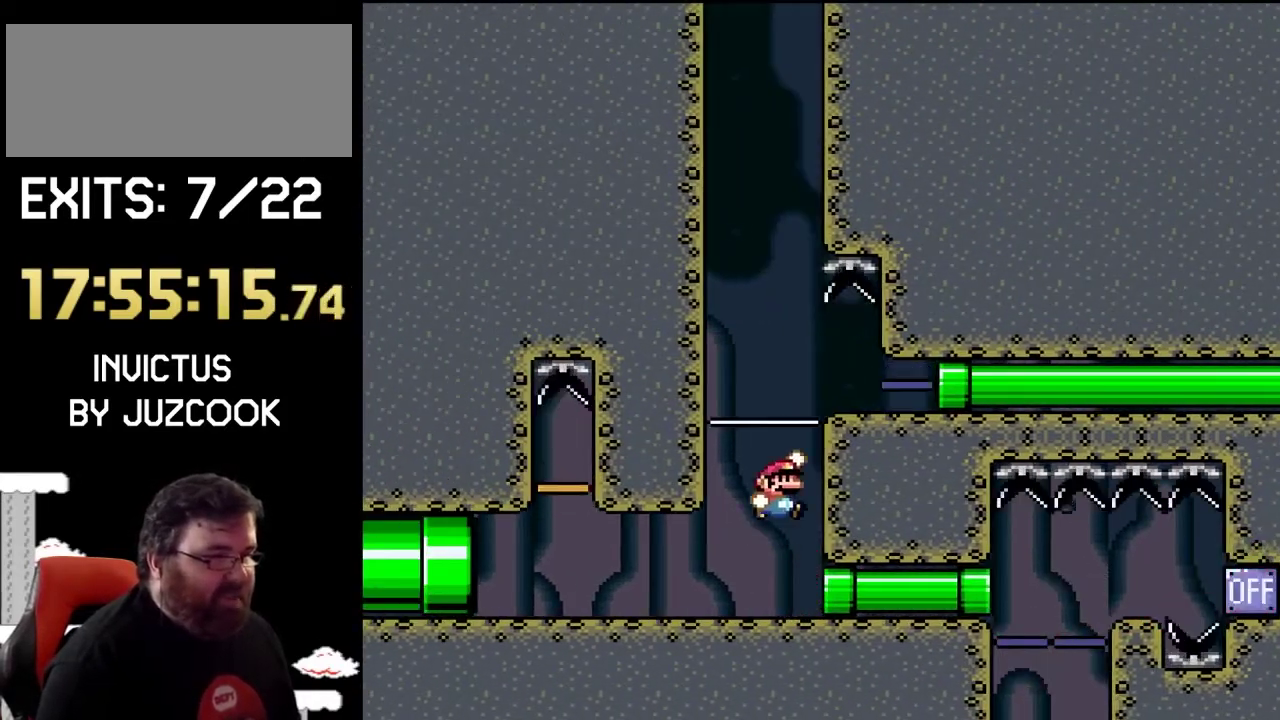
{"buttons": ["SQUARE", "DPAD_RIGHT"], "events": [[233, "CROSS", "up"]]}
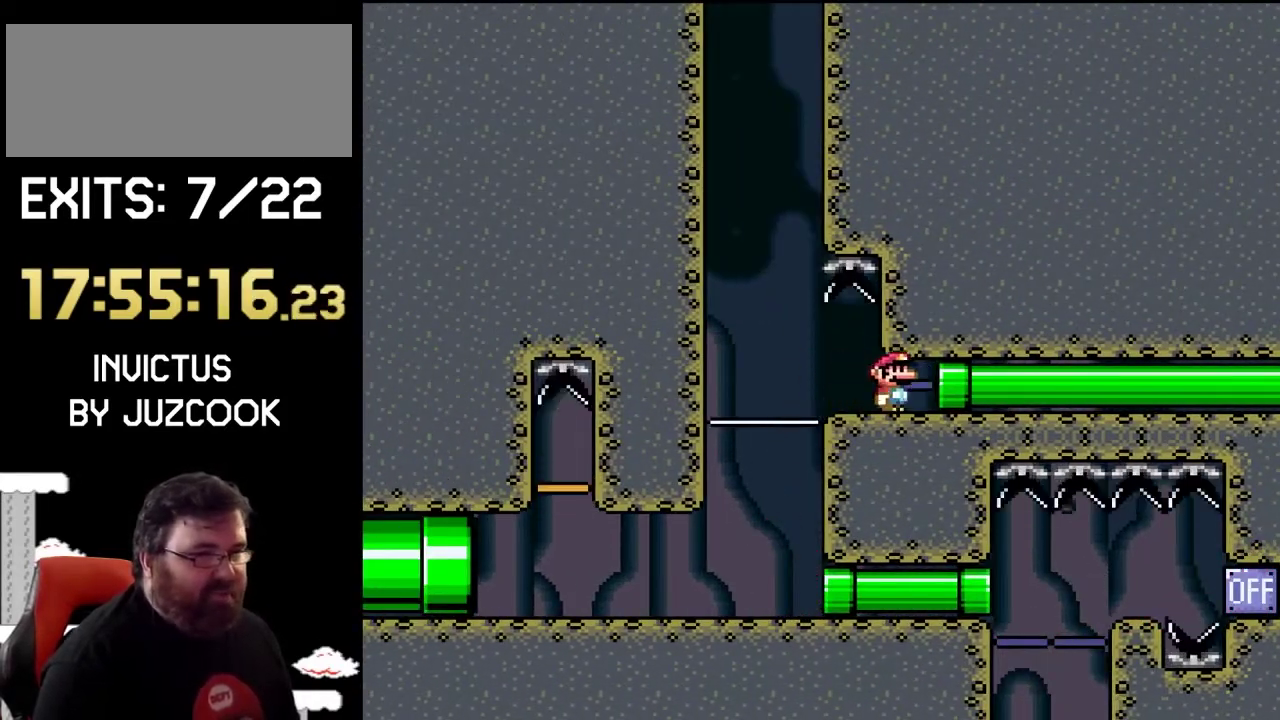
{"buttons": ["SQUARE"], "events": [[333, "DPAD_RIGHT", "up"]]}
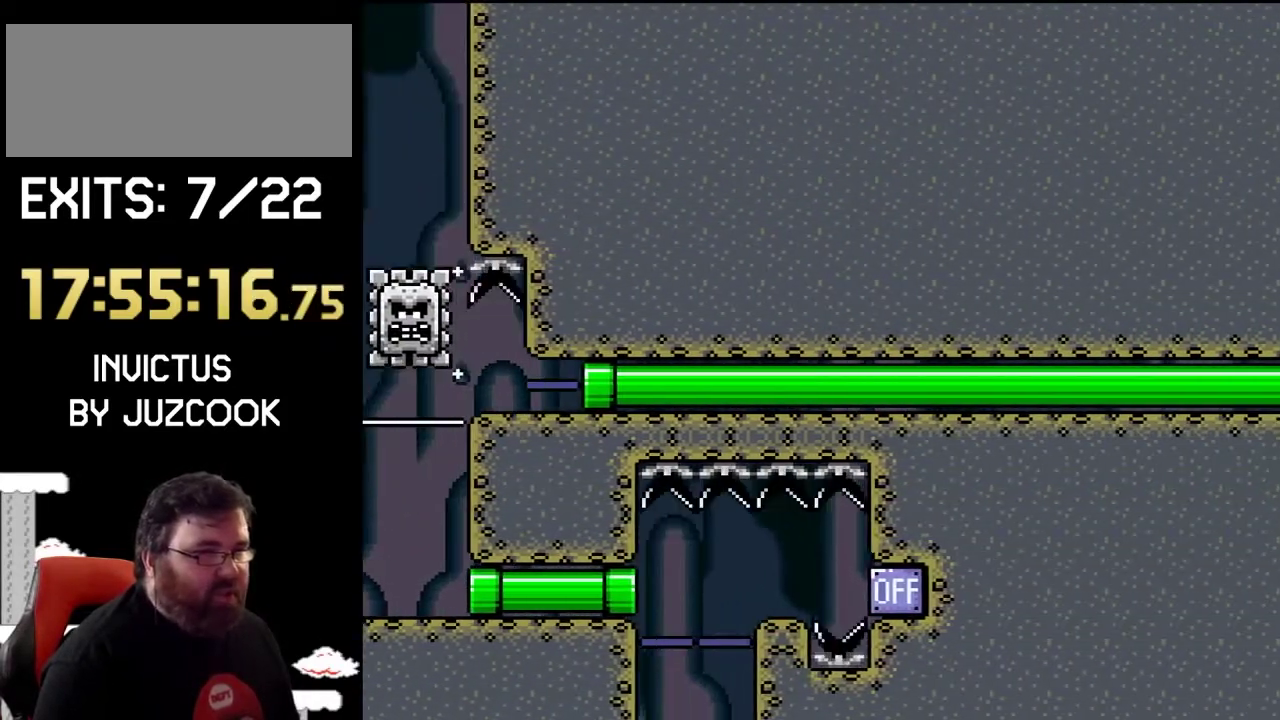
{"buttons": ["SQUARE", "DPAD_RIGHT"], "events": [[500, "DPAD_RIGHT", "down"]]}